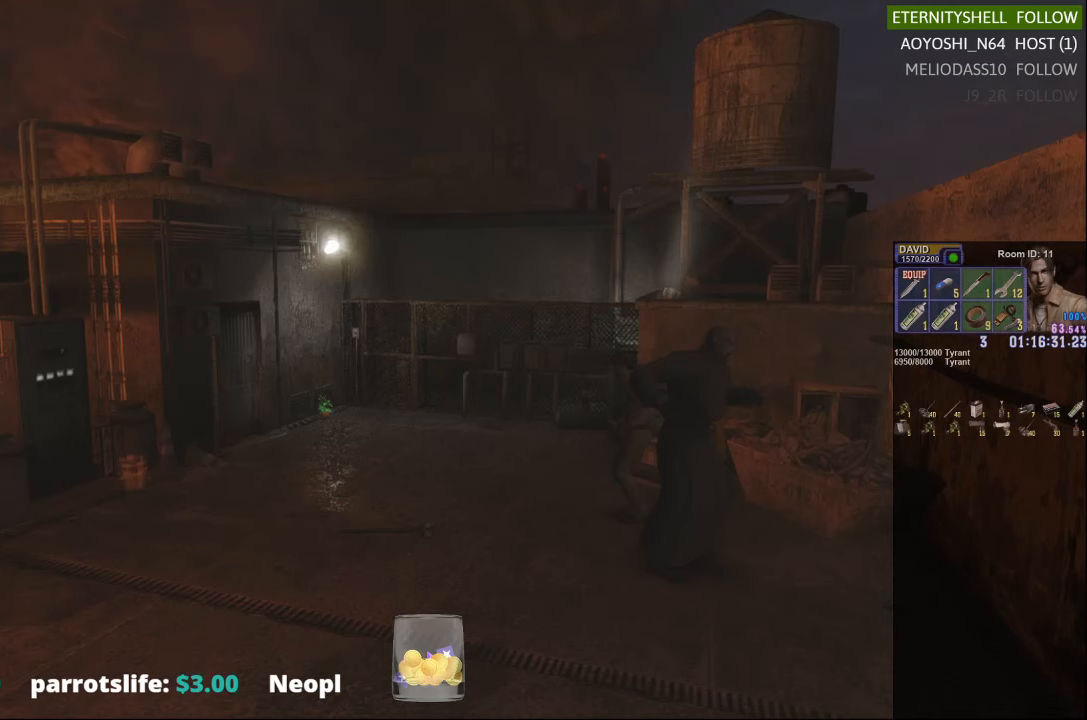
Gameplay with a controller (Xbox layout); each line is a JSON object with the inputs held at the frame after it. "events" lists button and stick changes between this image and that frame as [ms after this image, input, new state], when the widget could be followed in between.
{"buttons": [], "left_stick": "center", "right_stick": "center", "events": [[229, "X", "up"], [292, "left_stick", "center"]]}
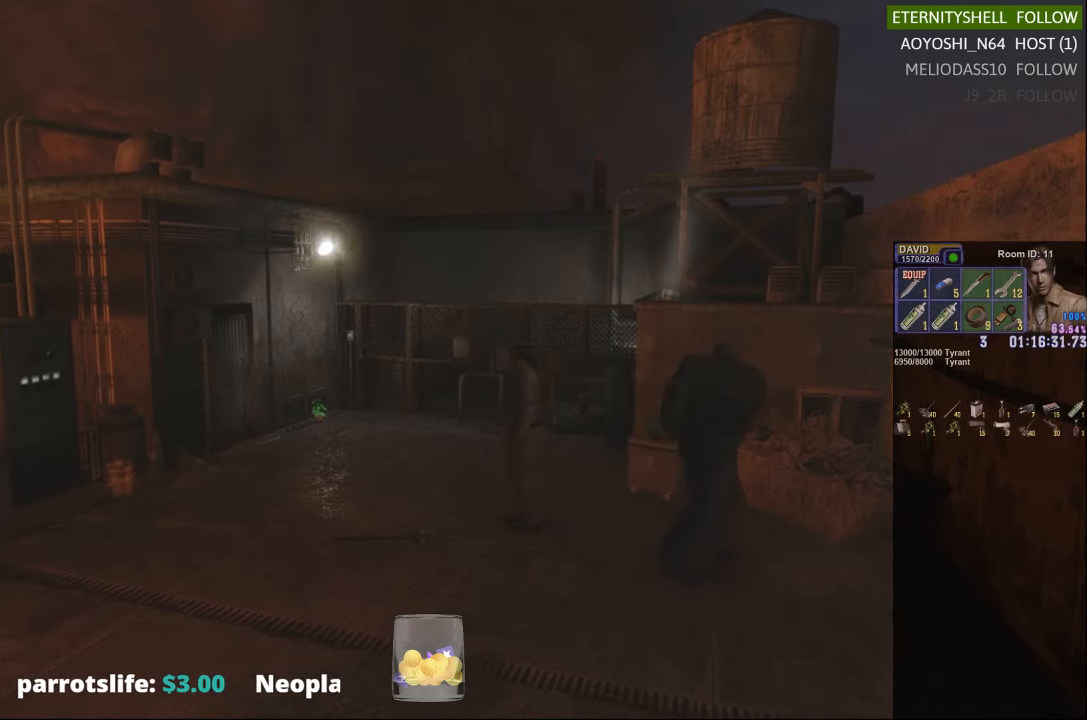
{"buttons": [], "left_stick": "center", "right_stick": "center", "events": []}
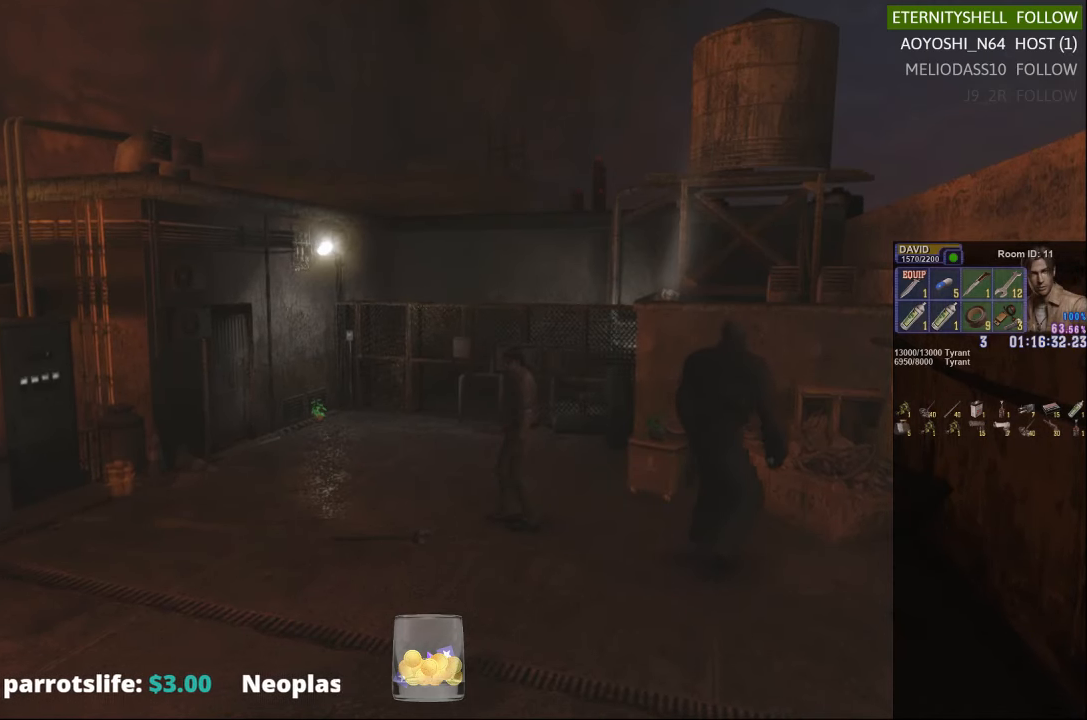
{"buttons": [], "left_stick": "center", "right_stick": "center", "events": []}
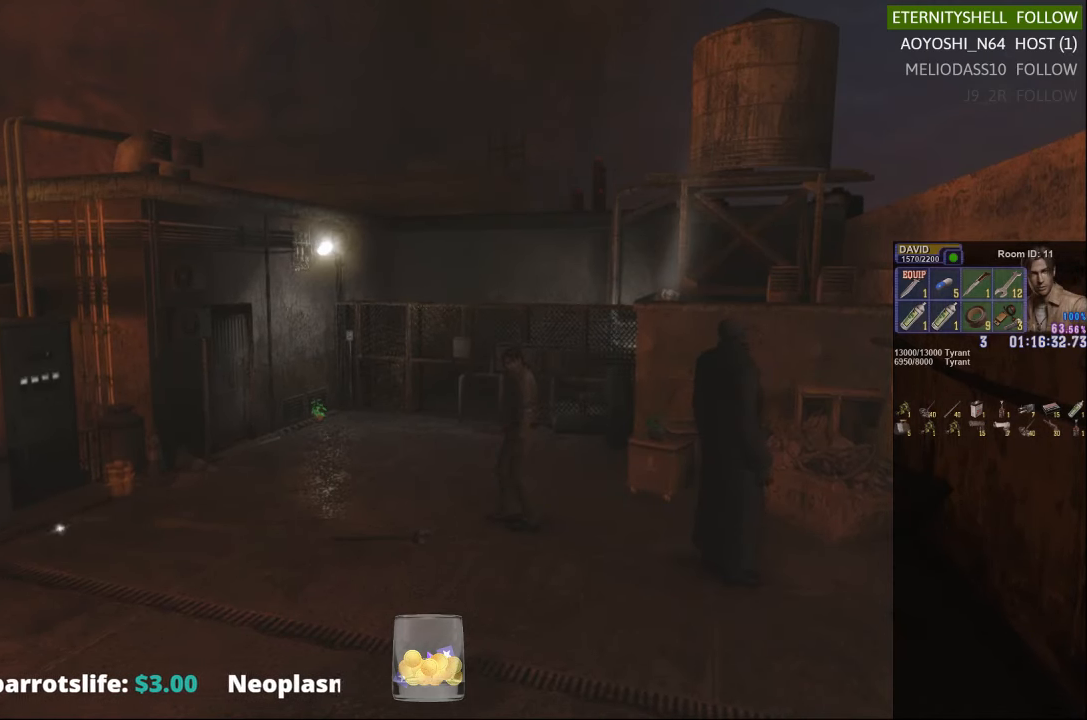
{"buttons": [], "left_stick": "up-left", "right_stick": "center", "events": [[417, "left_stick", "up-left"]]}
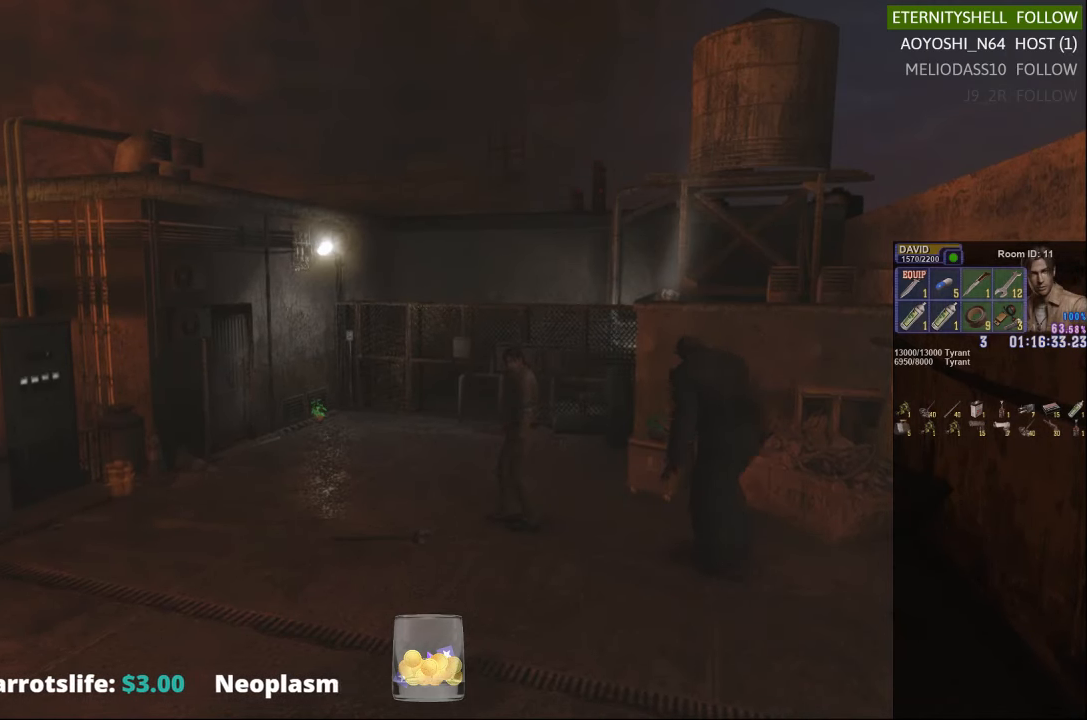
{"buttons": [], "left_stick": "up-left", "right_stick": "center", "events": []}
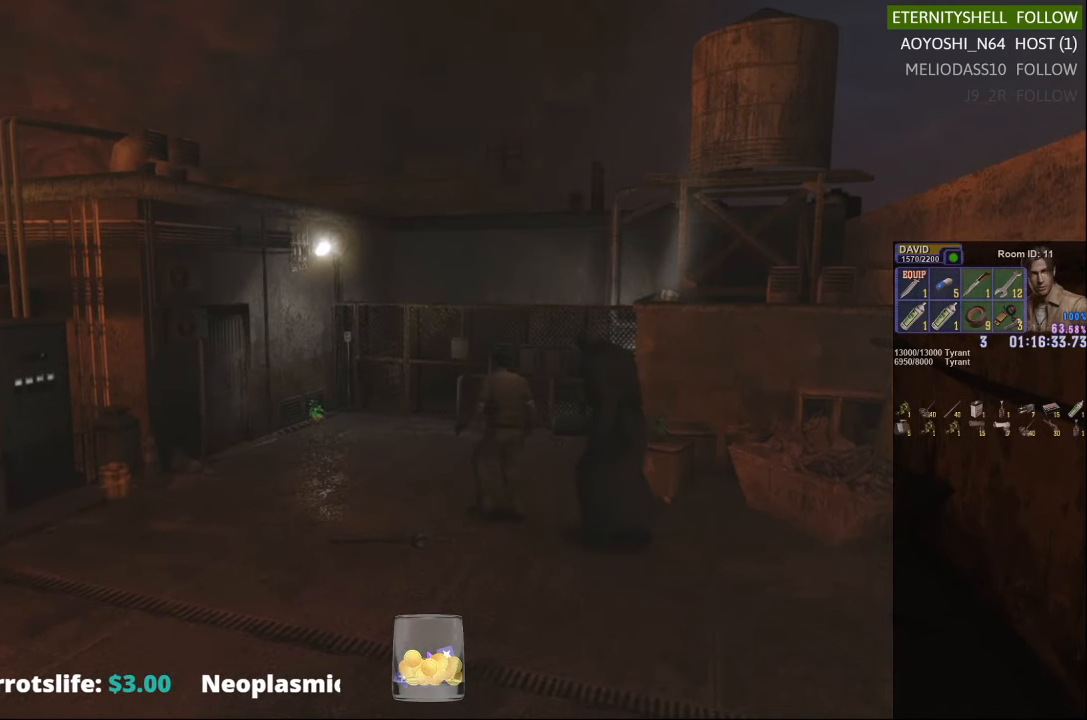
{"buttons": ["X"], "left_stick": "up-left", "right_stick": "center", "events": [[104, "X", "down"]]}
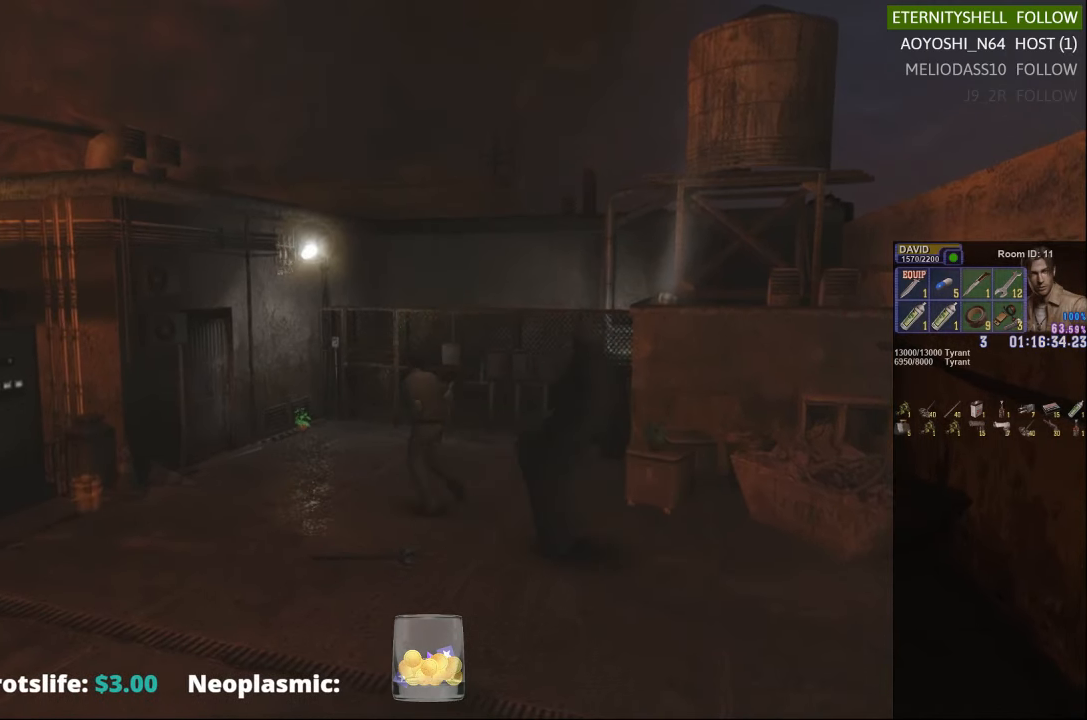
{"buttons": [], "left_stick": "center", "right_stick": "center", "events": [[167, "X", "up"], [167, "left_stick", "center"], [292, "DPAD_DOWN", "down"], [292, "X", "down"], [417, "DPAD_DOWN", "up"], [417, "X", "up"]]}
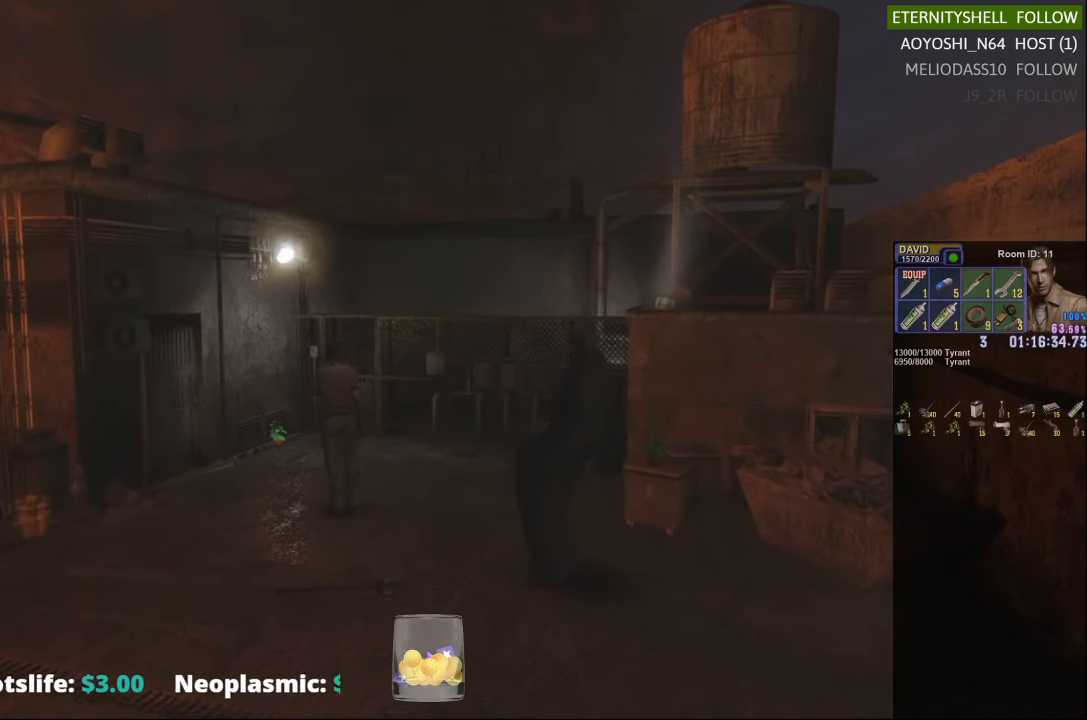
{"buttons": [], "left_stick": "center", "right_stick": "center", "events": []}
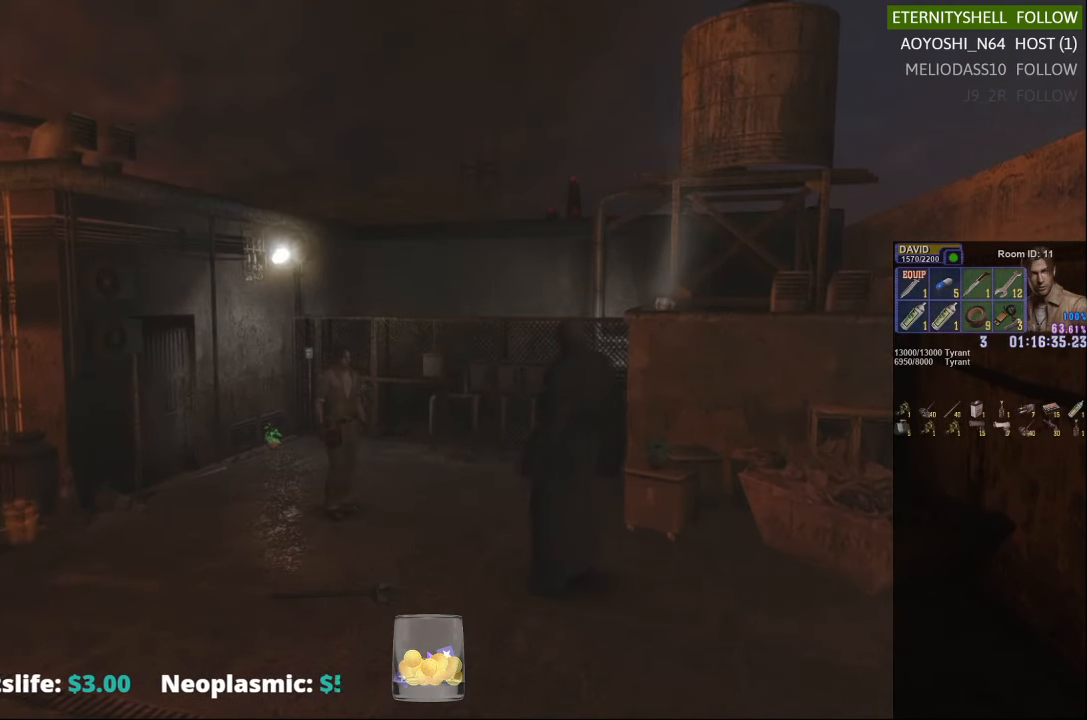
{"buttons": [], "left_stick": "center", "right_stick": "center", "events": [[104, "left_stick", "down-left"], [417, "left_stick", "center"]]}
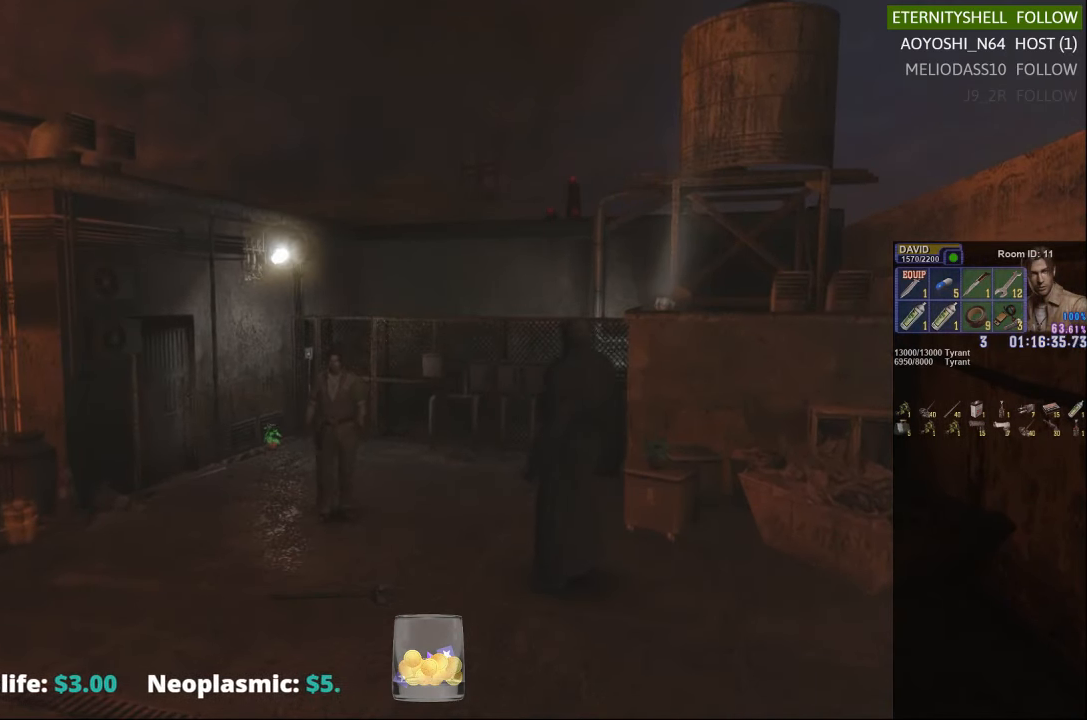
{"buttons": [], "left_stick": "center", "right_stick": "center", "events": []}
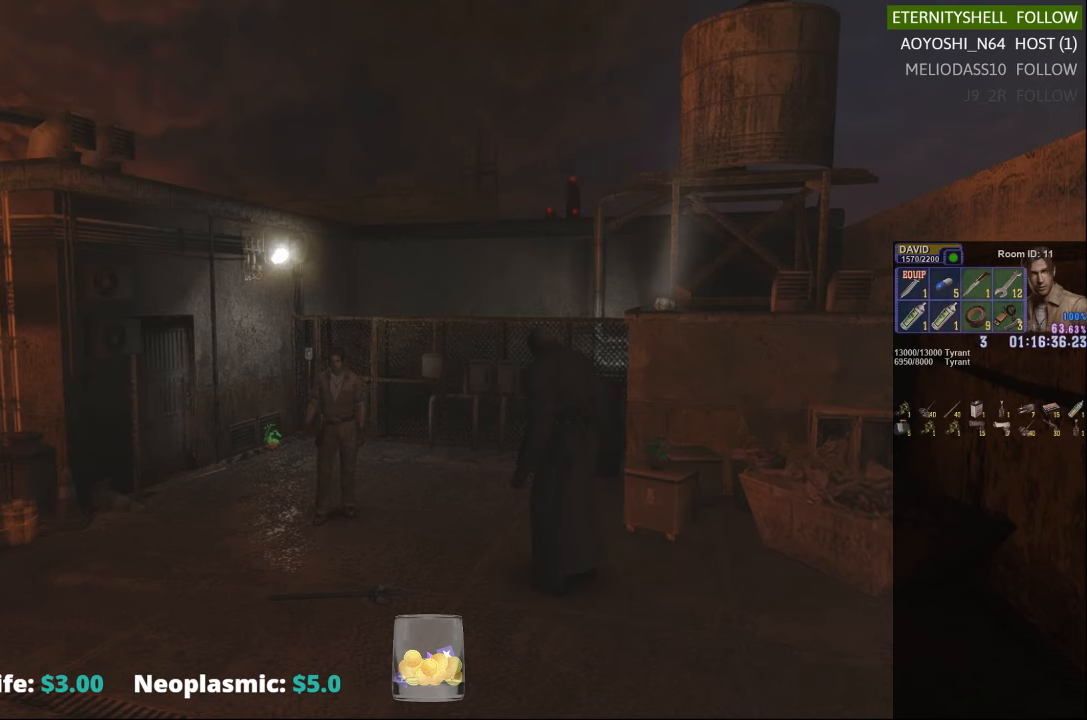
{"buttons": [], "left_stick": "up-left", "right_stick": "center", "events": [[229, "left_stick", "left"], [479, "left_stick", "up-left"]]}
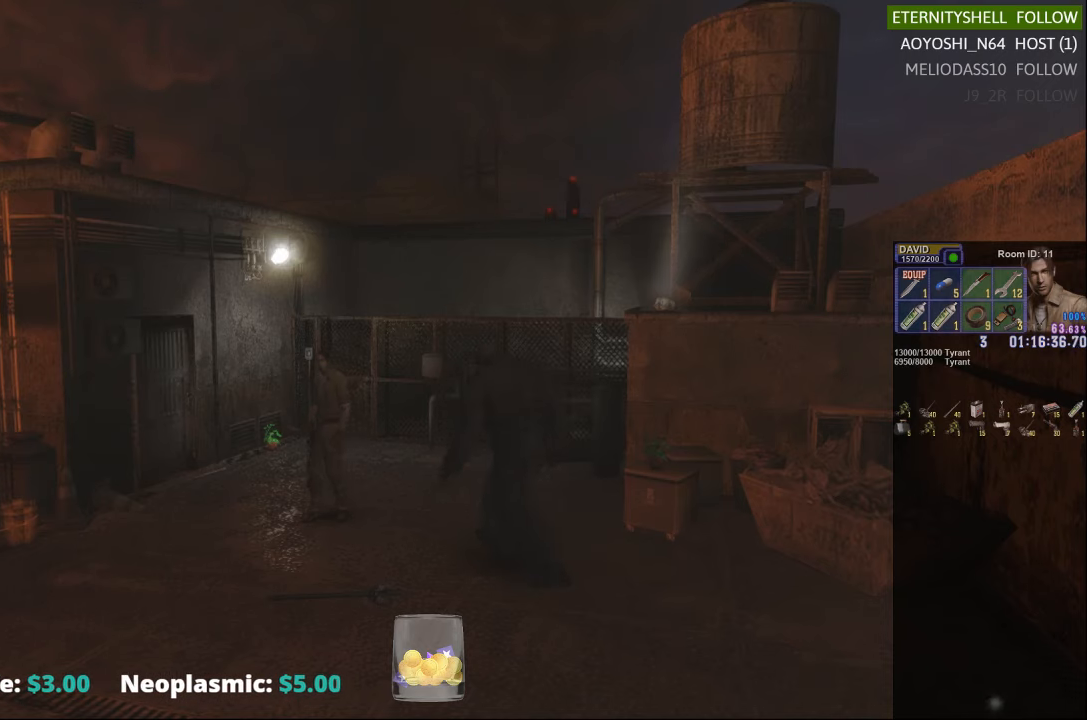
{"buttons": ["X"], "left_stick": "right", "right_stick": "center", "events": [[42, "X", "down"], [167, "left_stick", "up-right"], [354, "left_stick", "right"]]}
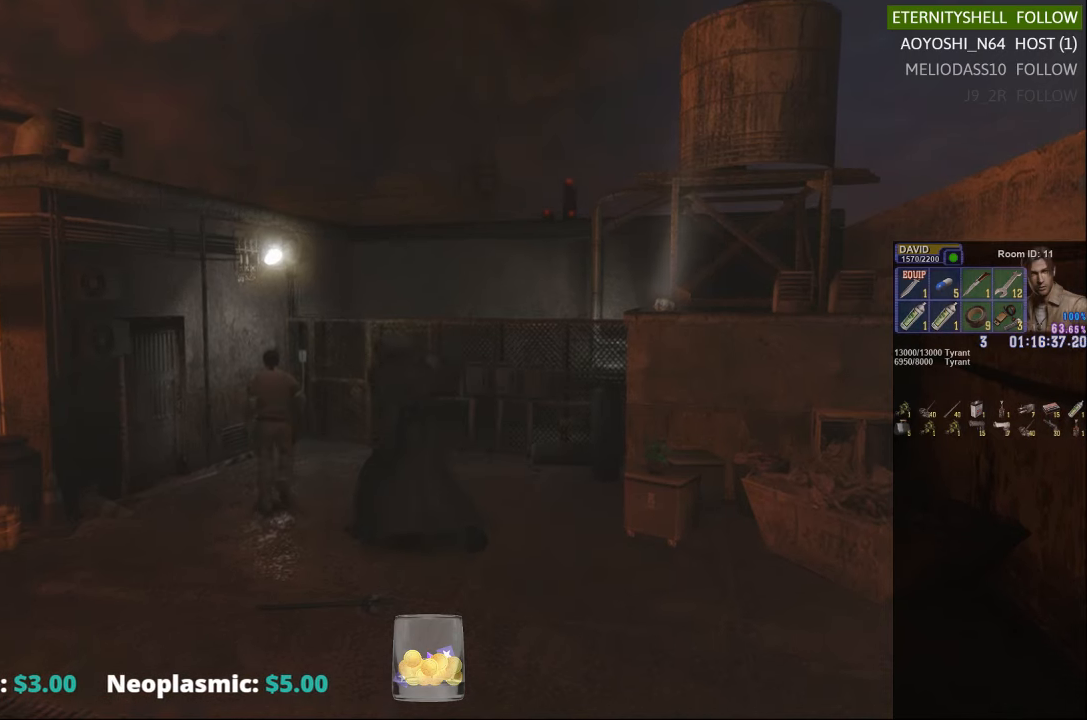
{"buttons": ["X"], "left_stick": "down-right", "right_stick": "center", "events": [[479, "left_stick", "down-right"]]}
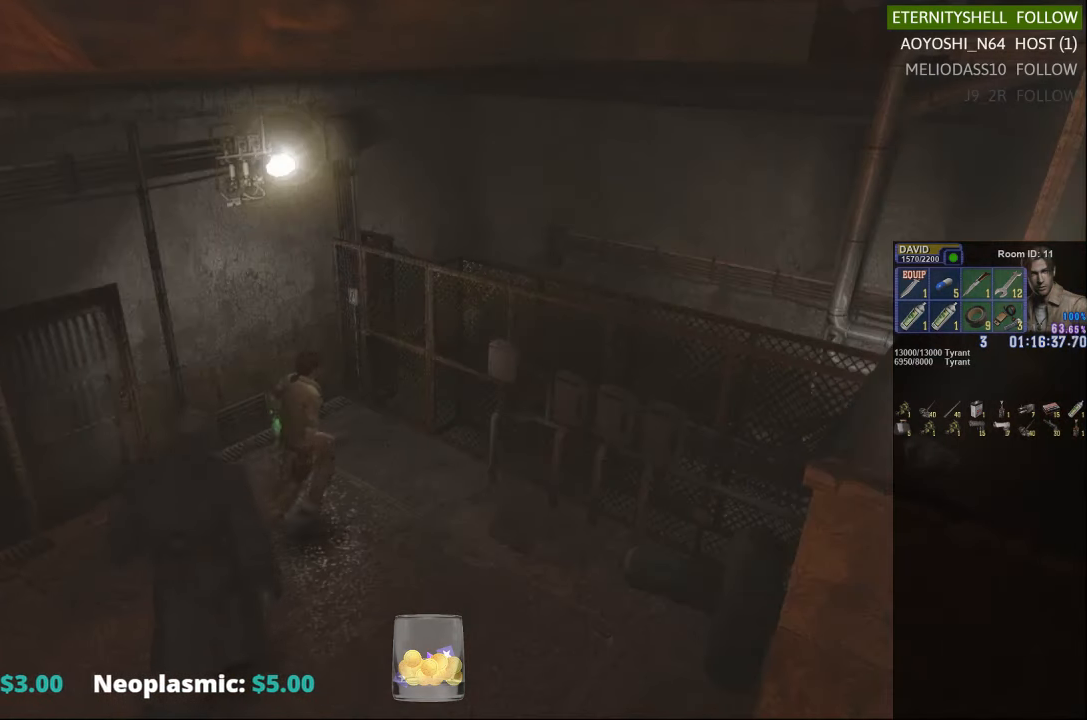
{"buttons": ["X"], "left_stick": "down-left", "right_stick": "center", "events": [[42, "left_stick", "down"], [479, "left_stick", "down-left"]]}
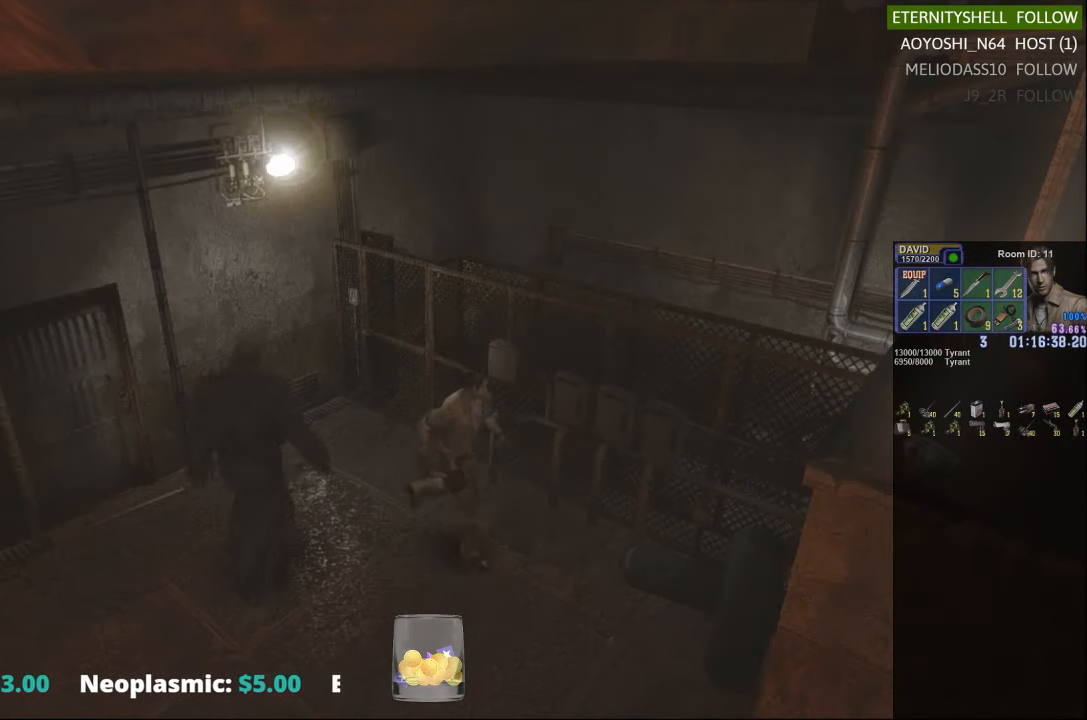
{"buttons": ["X"], "left_stick": "down", "right_stick": "center", "events": [[479, "left_stick", "down"]]}
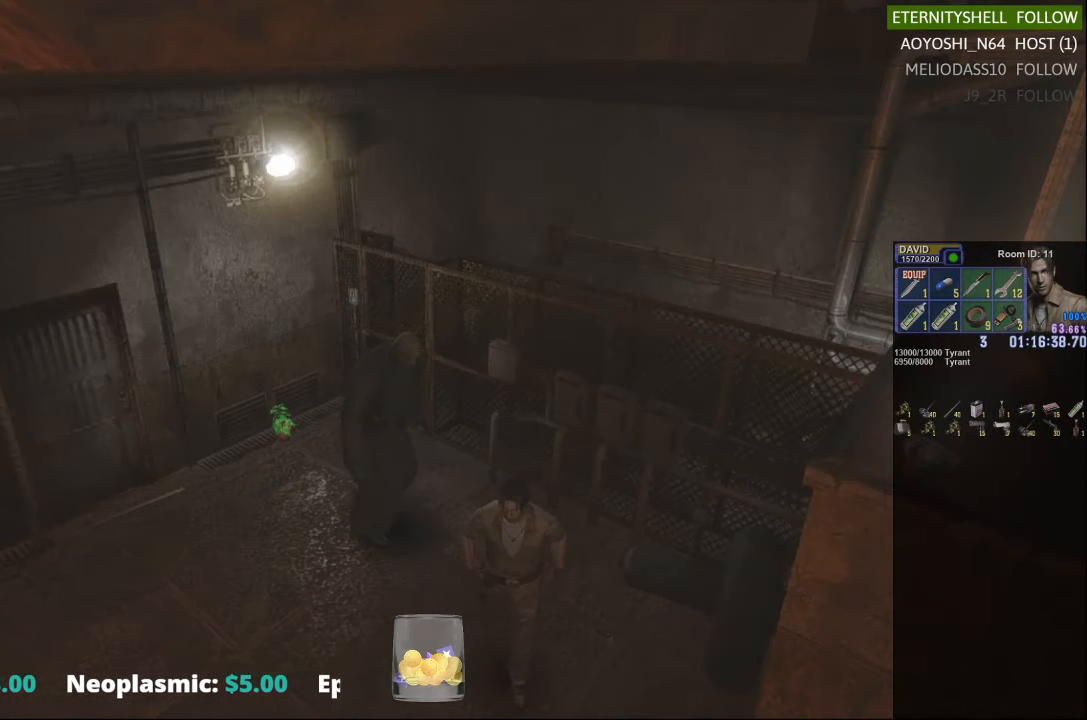
{"buttons": ["X"], "left_stick": "down-right", "right_stick": "center", "events": [[167, "left_stick", "down-right"]]}
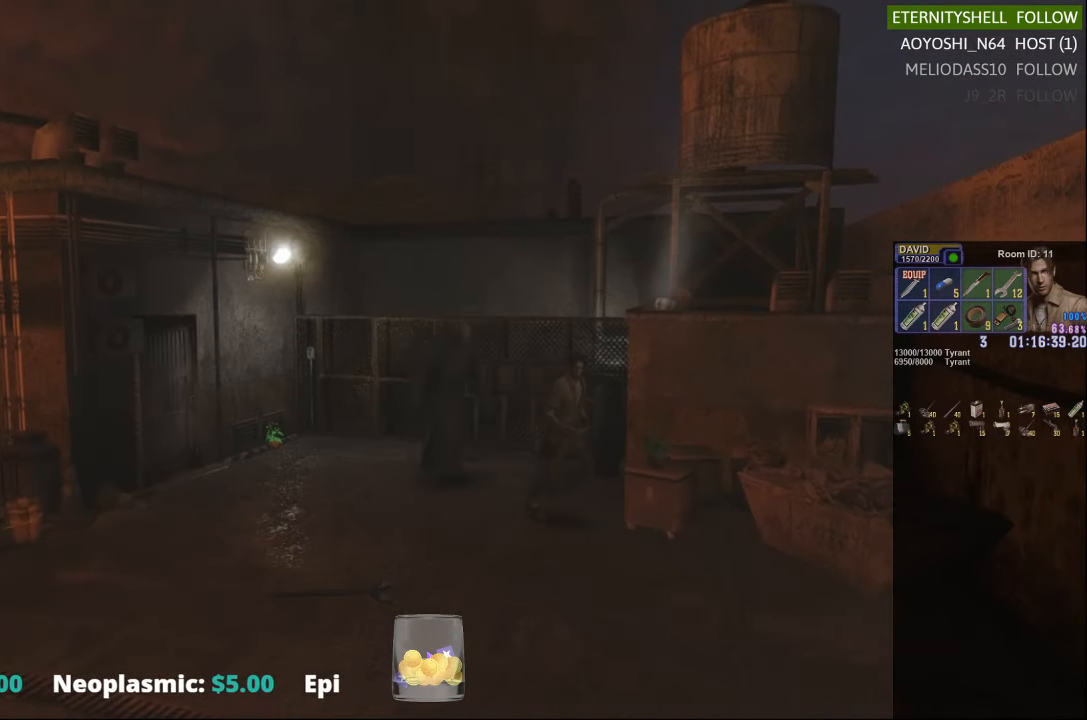
{"buttons": [], "left_stick": "center", "right_stick": "center", "events": [[104, "left_stick", "down"], [354, "X", "up"], [354, "left_stick", "center"]]}
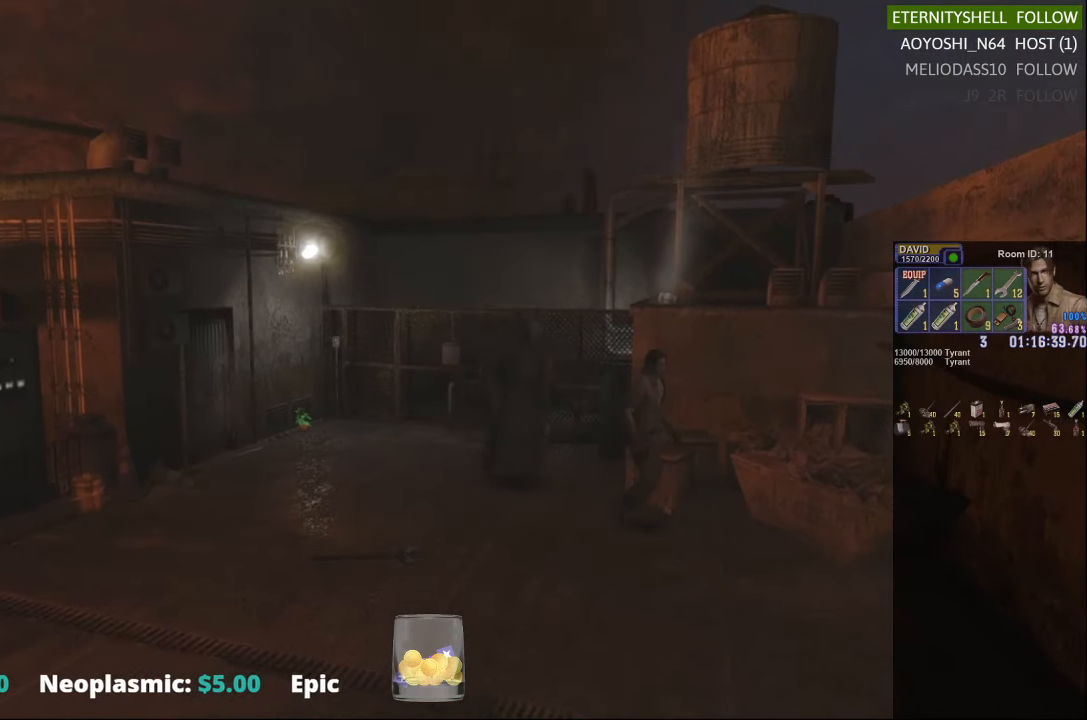
{"buttons": ["X"], "left_stick": "down-right", "right_stick": "center", "events": [[229, "left_stick", "down-right"], [354, "X", "down"]]}
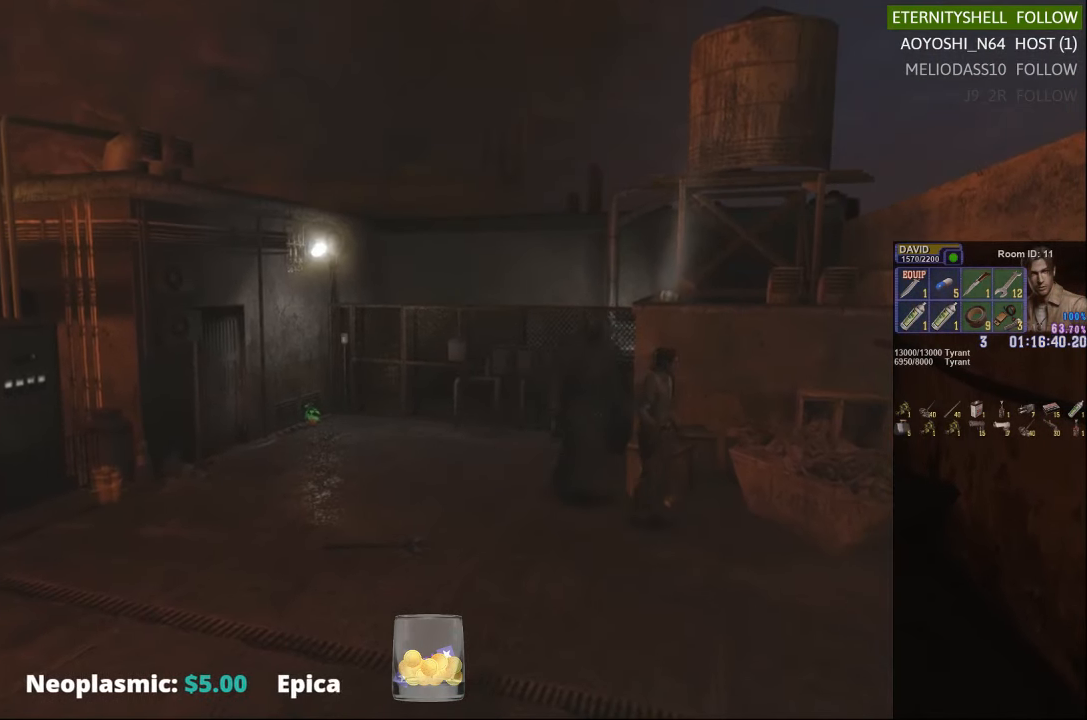
{"buttons": [], "left_stick": "center", "right_stick": "center", "events": [[354, "X", "up"], [417, "left_stick", "center"]]}
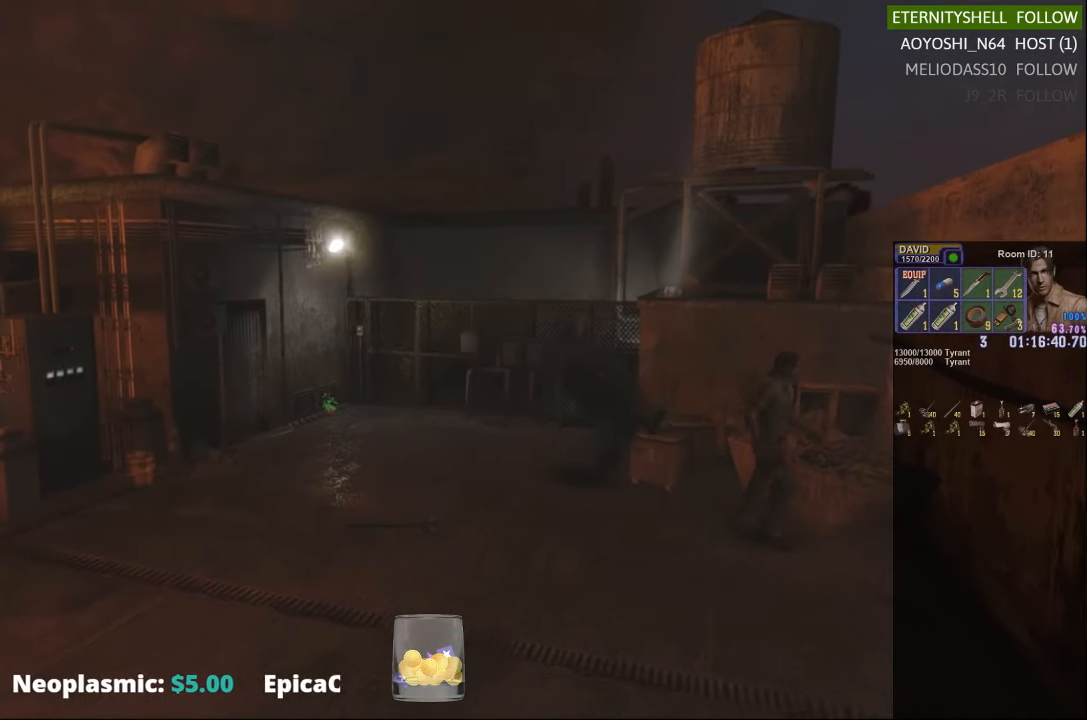
{"buttons": [], "left_stick": "center", "right_stick": "center", "events": [[42, "left_stick", "down-left"], [354, "left_stick", "center"]]}
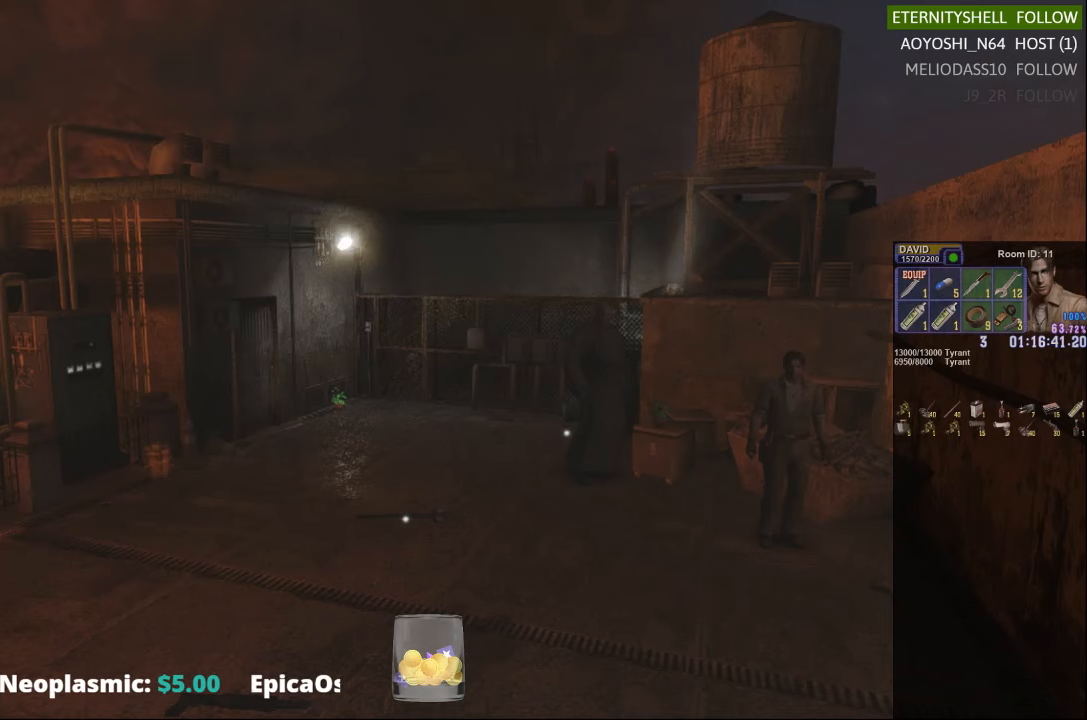
{"buttons": [], "left_stick": "center", "right_stick": "center", "events": []}
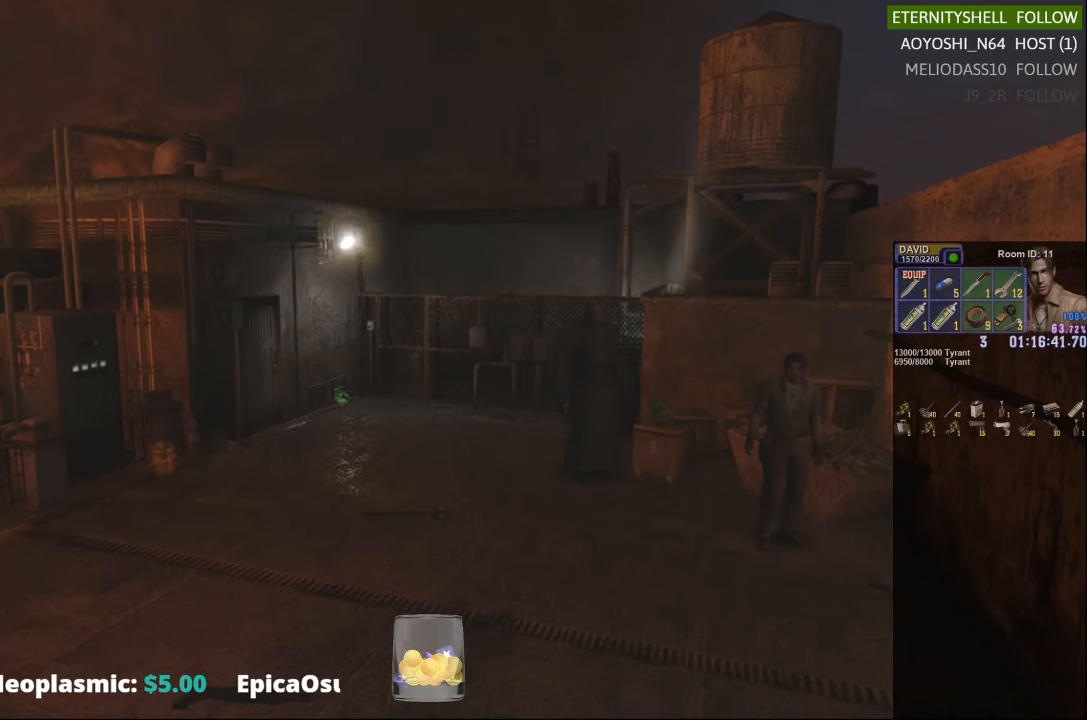
{"buttons": [], "left_stick": "center", "right_stick": "center", "events": []}
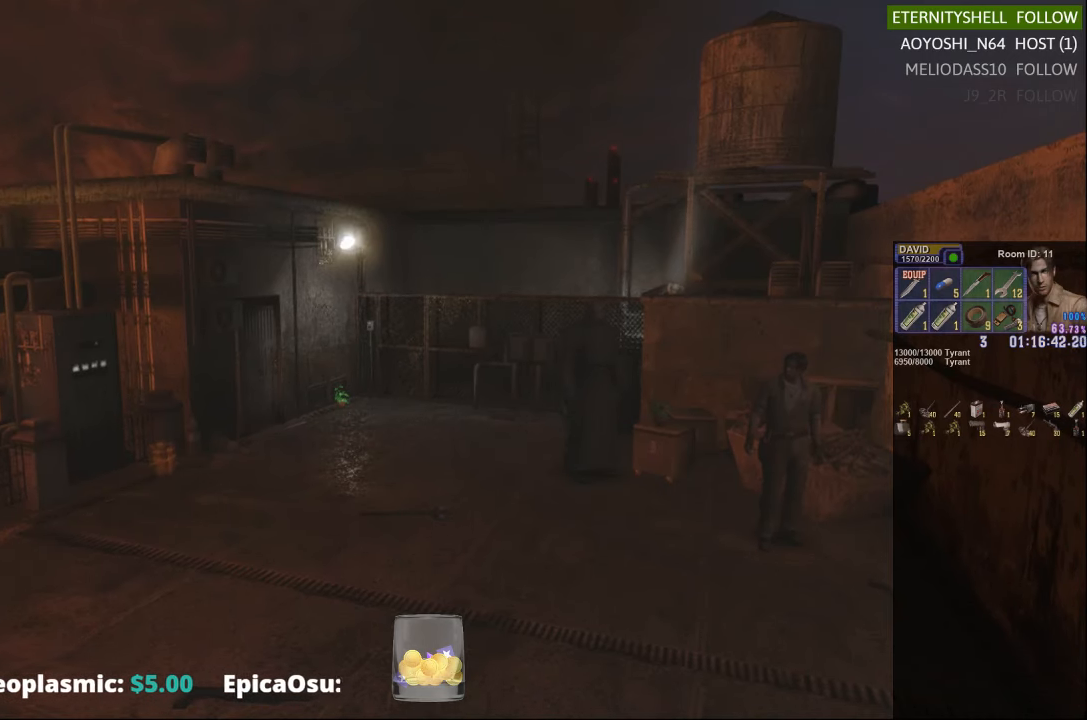
{"buttons": [], "left_stick": "down-right", "right_stick": "center", "events": [[167, "left_stick", "down-right"]]}
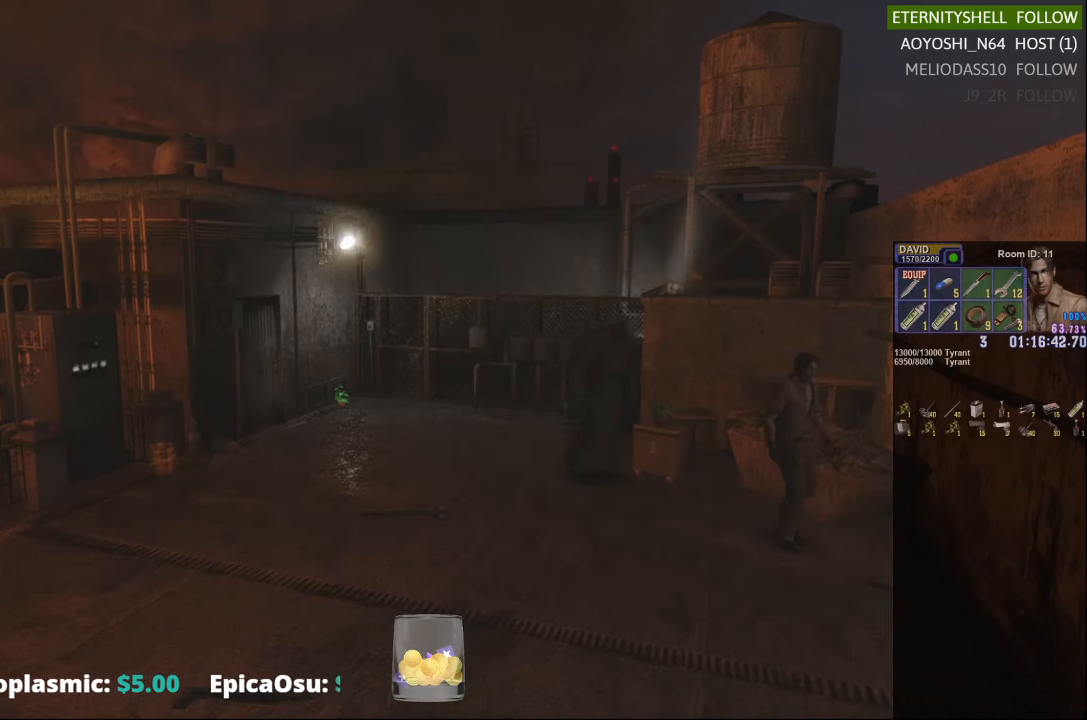
{"buttons": ["X"], "left_stick": "down", "right_stick": "center", "events": [[167, "X", "down"], [292, "left_stick", "down"]]}
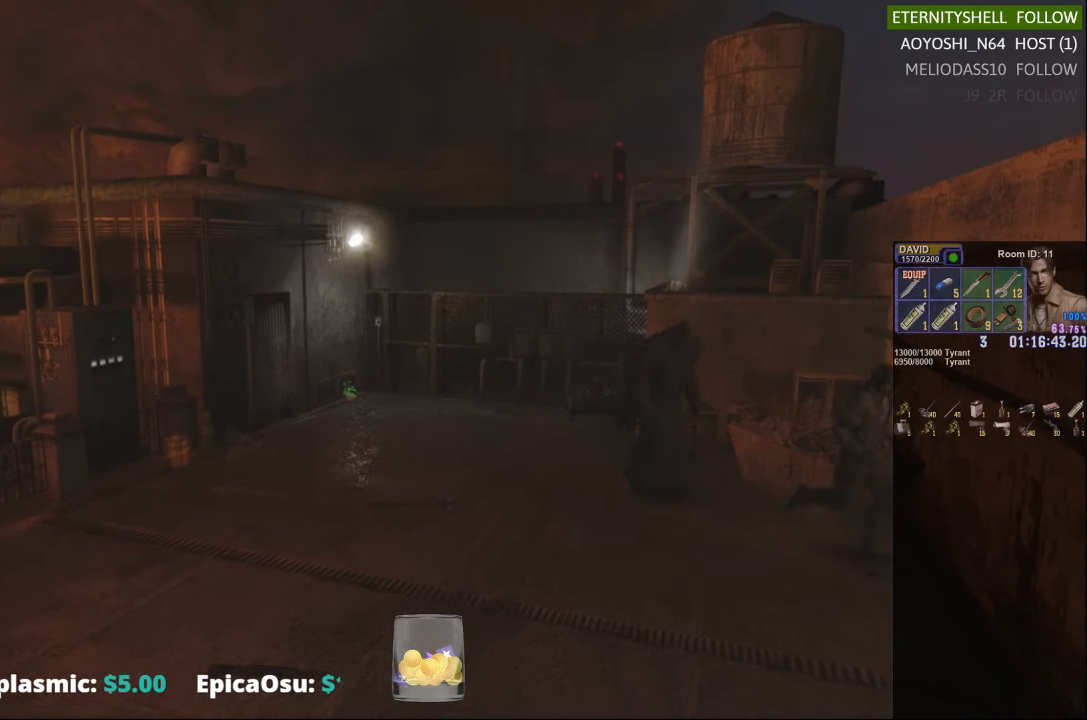
{"buttons": ["X"], "left_stick": "down-left", "right_stick": "center", "events": [[167, "left_stick", "down-left"]]}
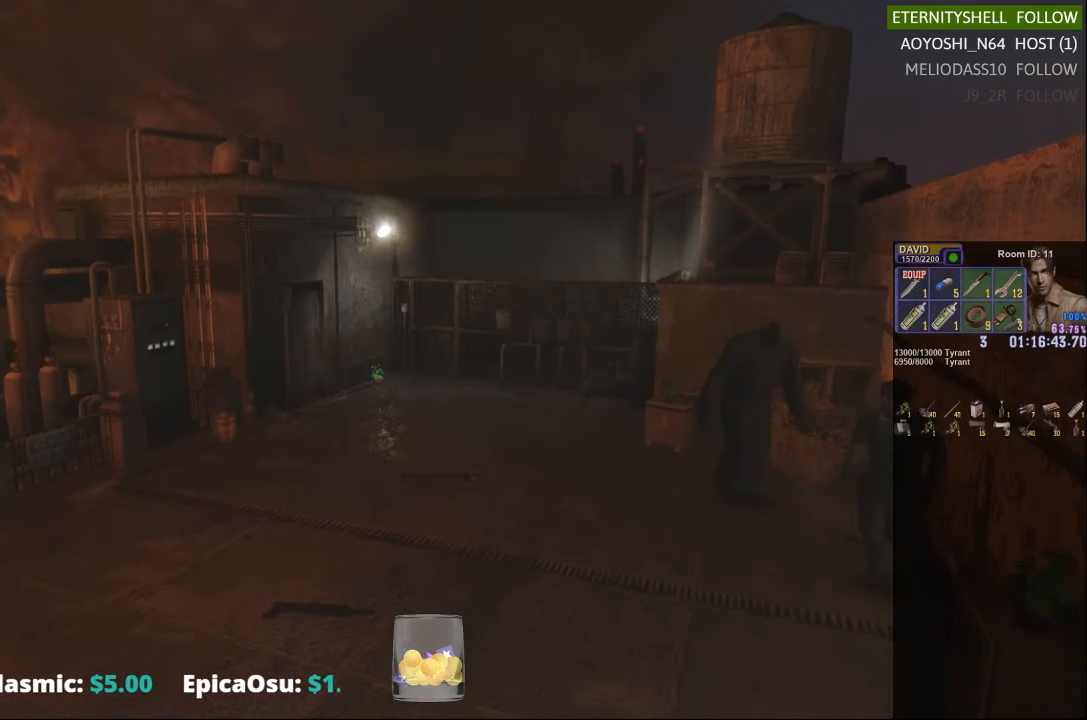
{"buttons": ["X"], "left_stick": "down-left", "right_stick": "center", "events": []}
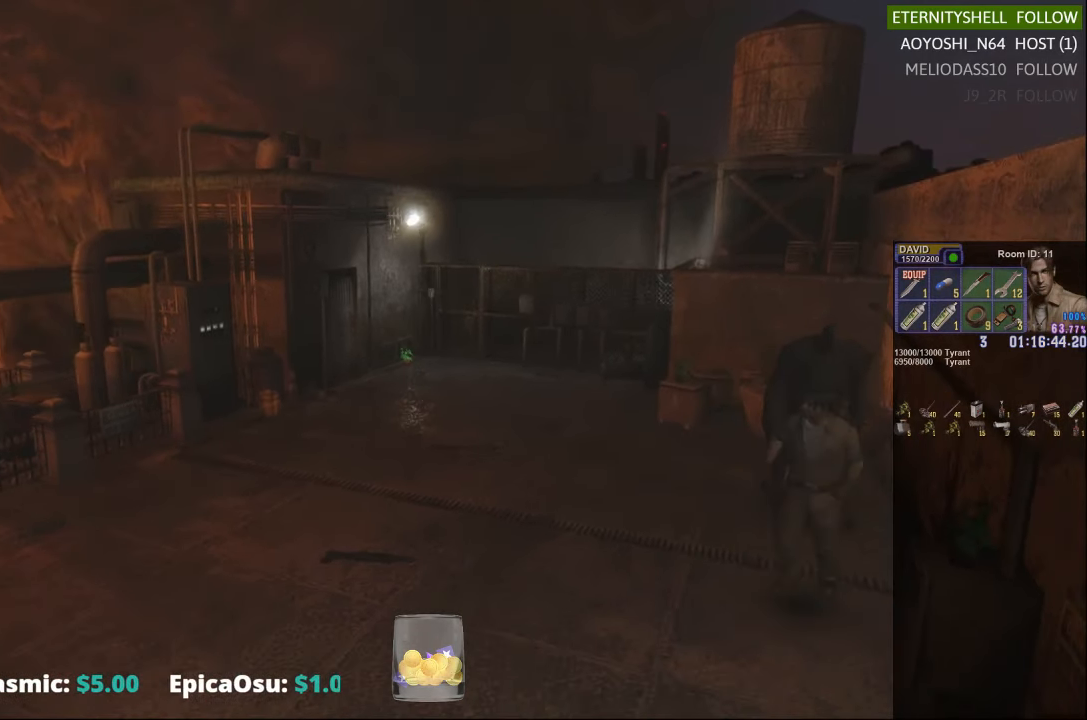
{"buttons": ["X"], "left_stick": "down-left", "right_stick": "center", "events": []}
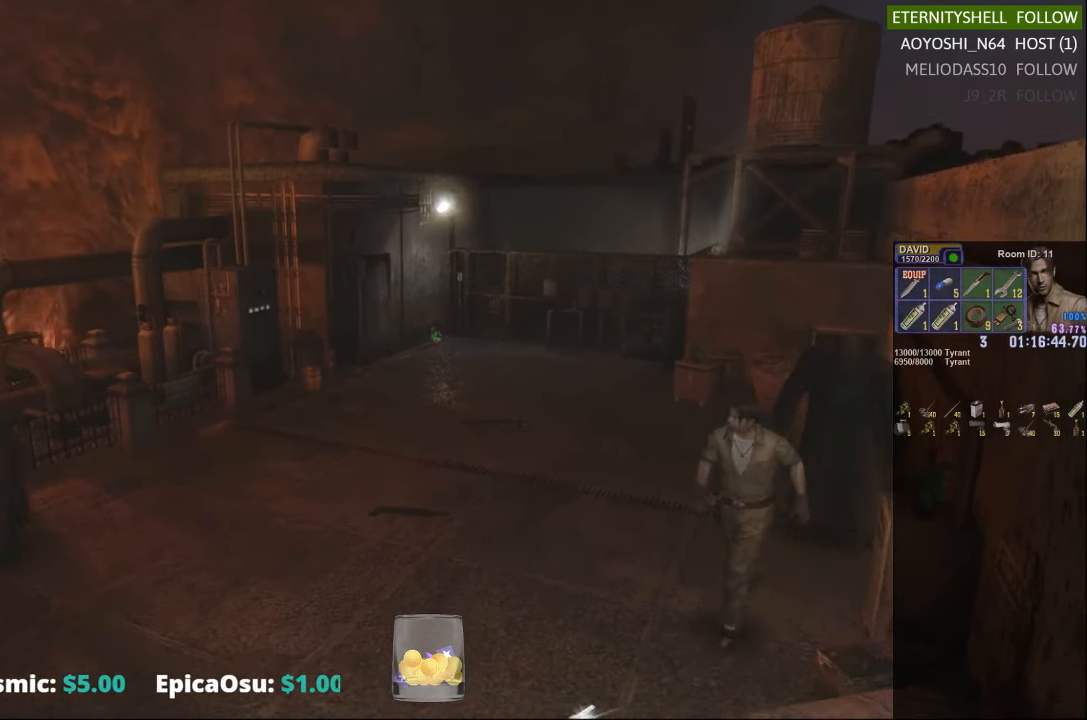
{"buttons": ["X"], "left_stick": "down-left", "right_stick": "center", "events": [[104, "X", "up"], [167, "left_stick", "center"], [354, "left_stick", "down-left"], [458, "X", "down"]]}
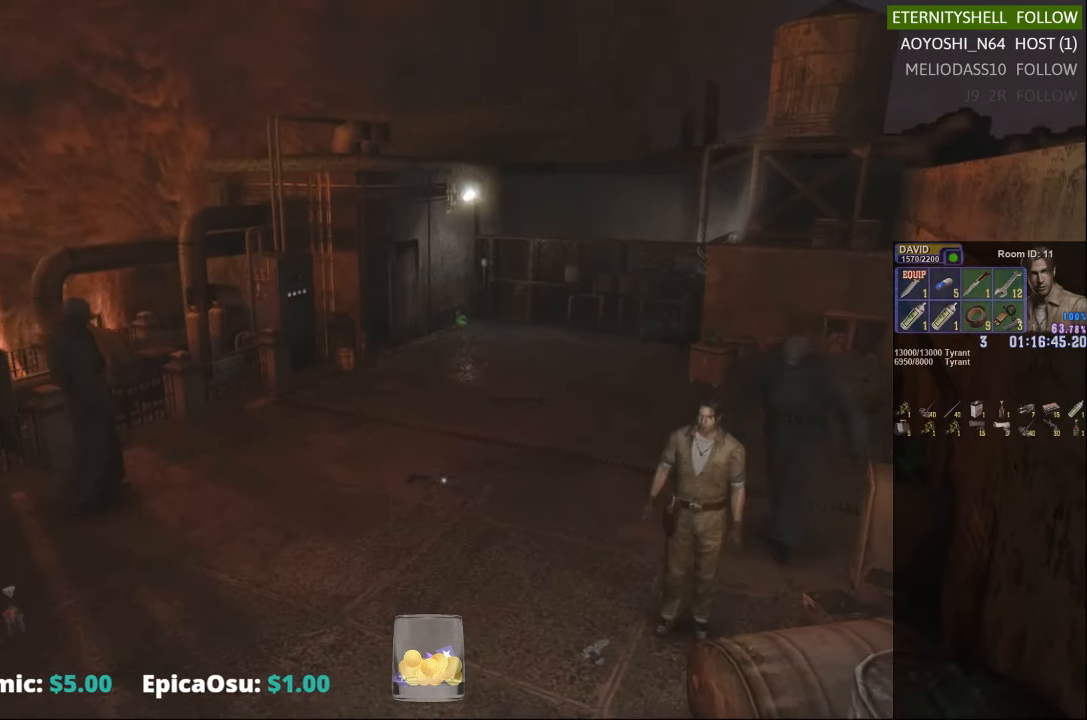
{"buttons": [], "left_stick": "down-left", "right_stick": "center", "events": [[292, "X", "up"]]}
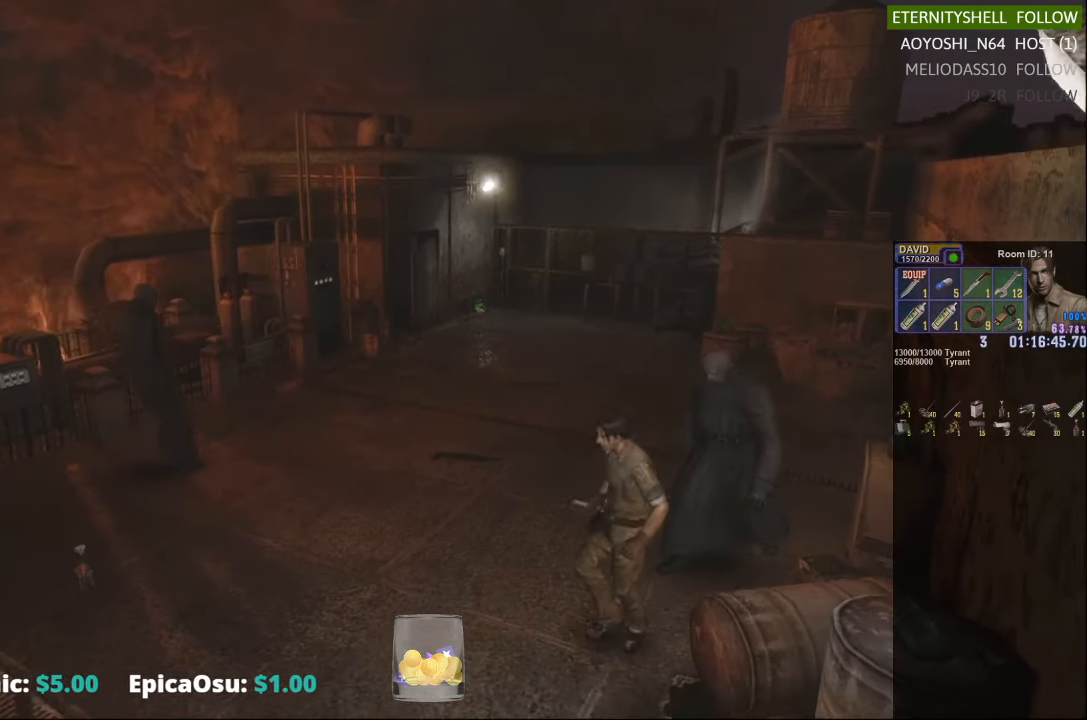
{"buttons": ["X"], "left_stick": "down-left", "right_stick": "center", "events": [[167, "X", "down"]]}